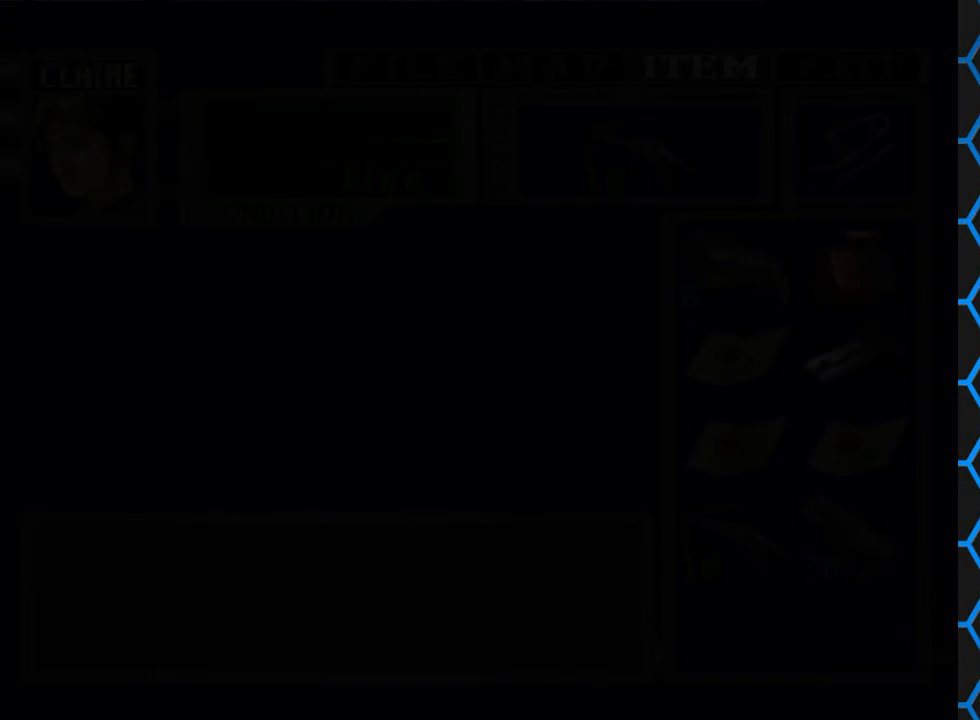
Gameplay with a controller (PlayStation layout); each line is a JSON object with the inputs held at the frame after it. "events" lists button and stick changes between this image and that frame as [ms after this image, input, new state], when the widget could be followed in between. Not read: L1 L3 R1 R3.
{"buttons": ["SQUARE", "DPAD_UP"], "left_stick": "center", "right_stick": "center", "events": [[167, "DPAD_RIGHT", "up"]]}
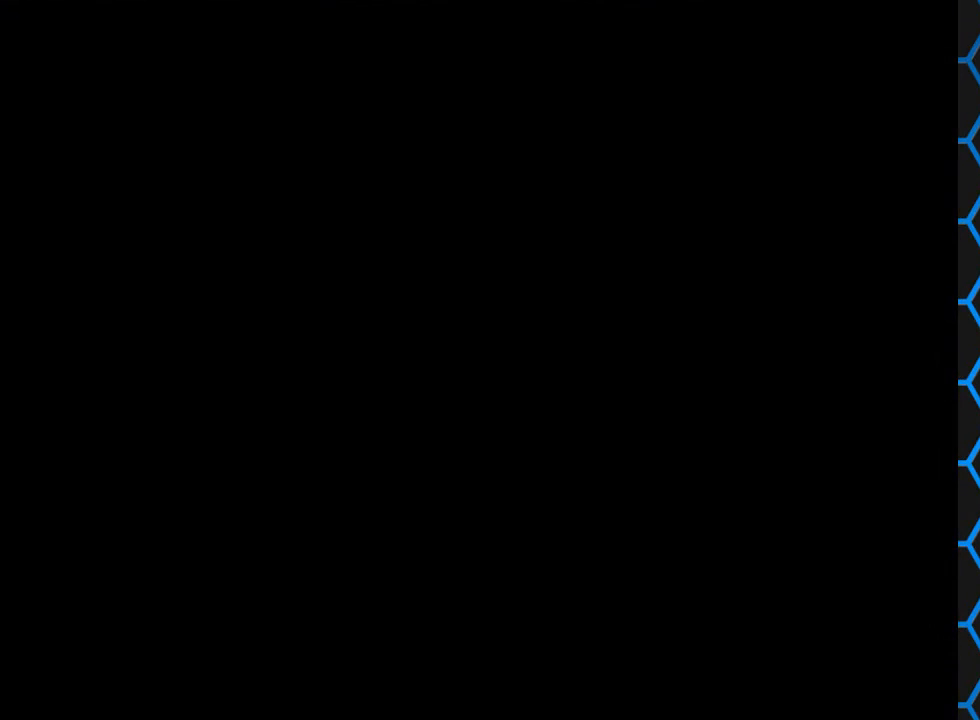
{"buttons": ["SQUARE", "DPAD_UP"], "left_stick": "center", "right_stick": "center", "events": [[167, "DPAD_RIGHT", "down"], [467, "DPAD_RIGHT", "up"]]}
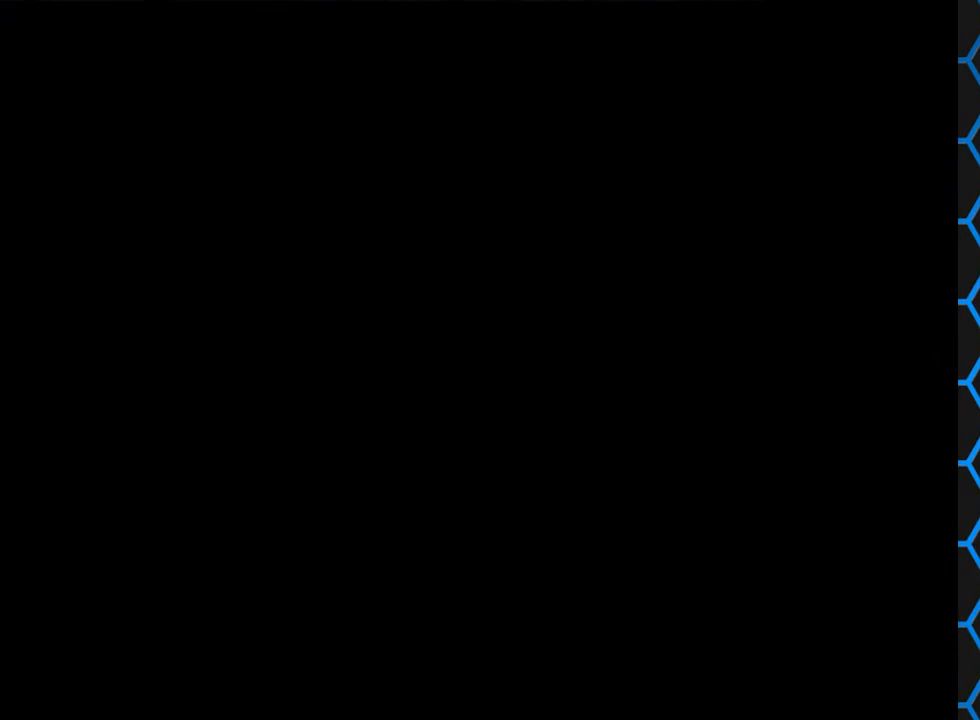
{"buttons": ["SQUARE", "DPAD_UP", "DPAD_RIGHT"], "left_stick": "center", "right_stick": "center", "events": [[367, "DPAD_RIGHT", "down"]]}
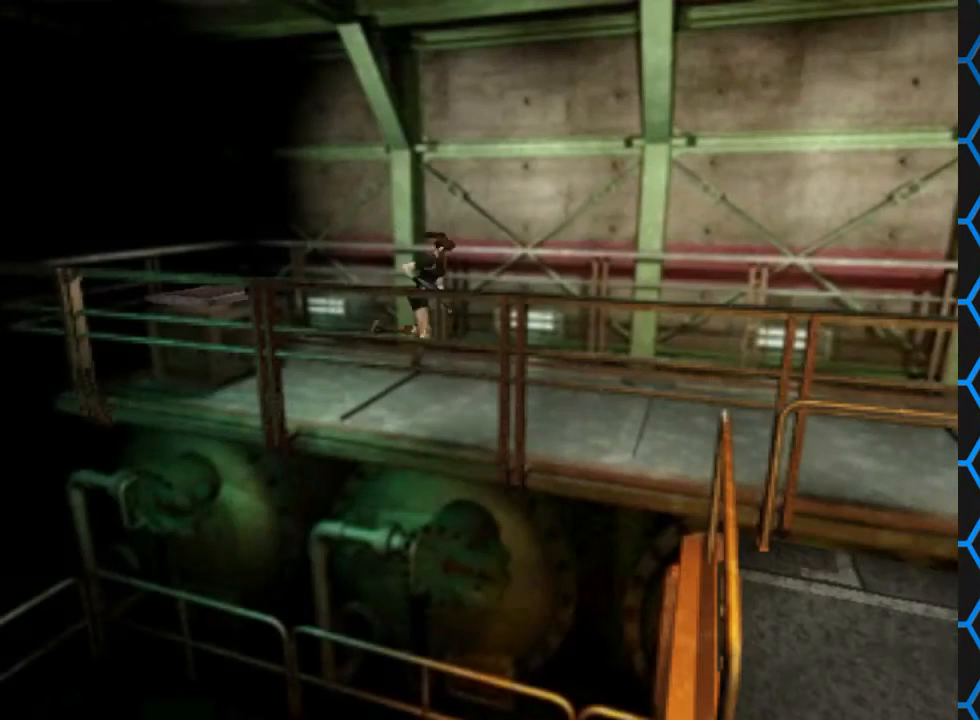
{"buttons": ["SQUARE", "DPAD_UP"], "left_stick": "center", "right_stick": "center", "events": [[33, "DPAD_RIGHT", "up"]]}
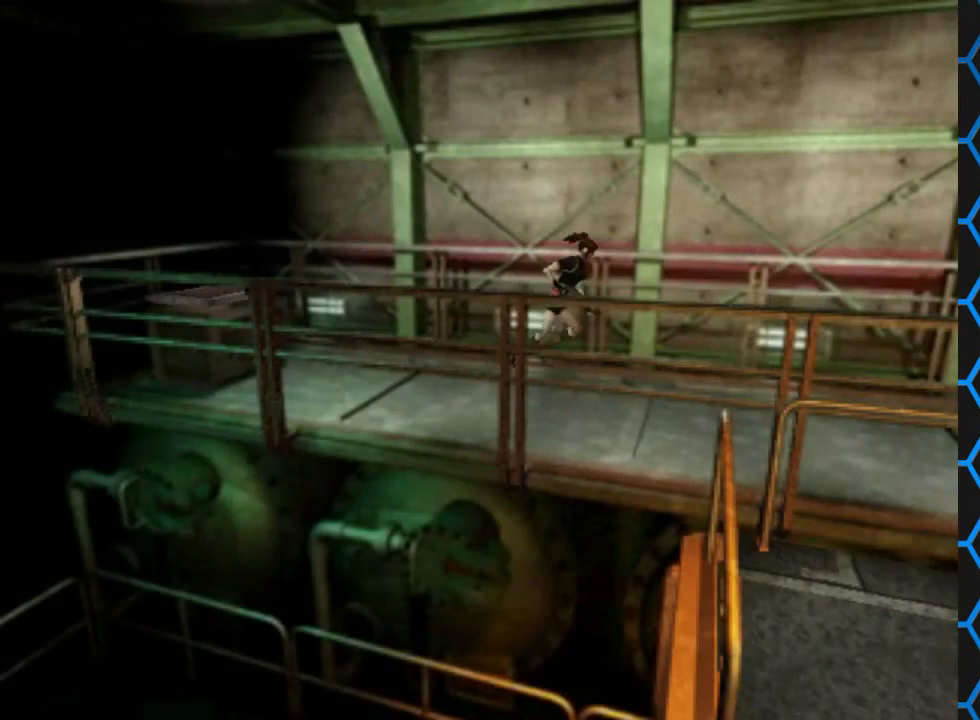
{"buttons": ["SQUARE", "DPAD_UP"], "left_stick": "center", "right_stick": "center", "events": [[133, "DPAD_RIGHT", "down"], [433, "DPAD_RIGHT", "up"]]}
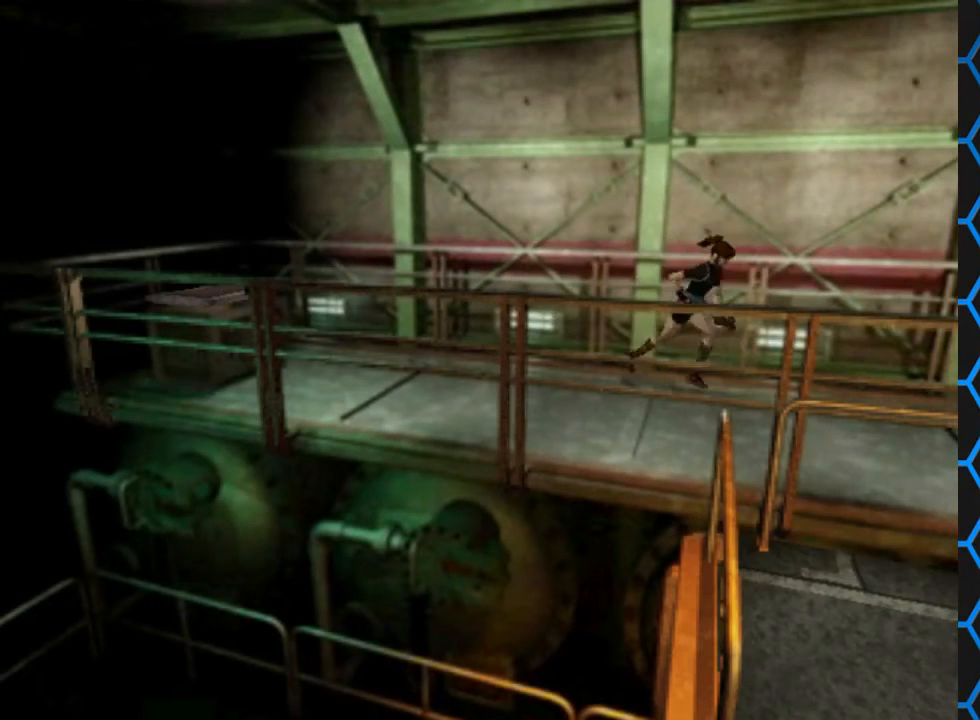
{"buttons": ["SQUARE", "DPAD_UP"], "left_stick": "center", "right_stick": "center", "events": []}
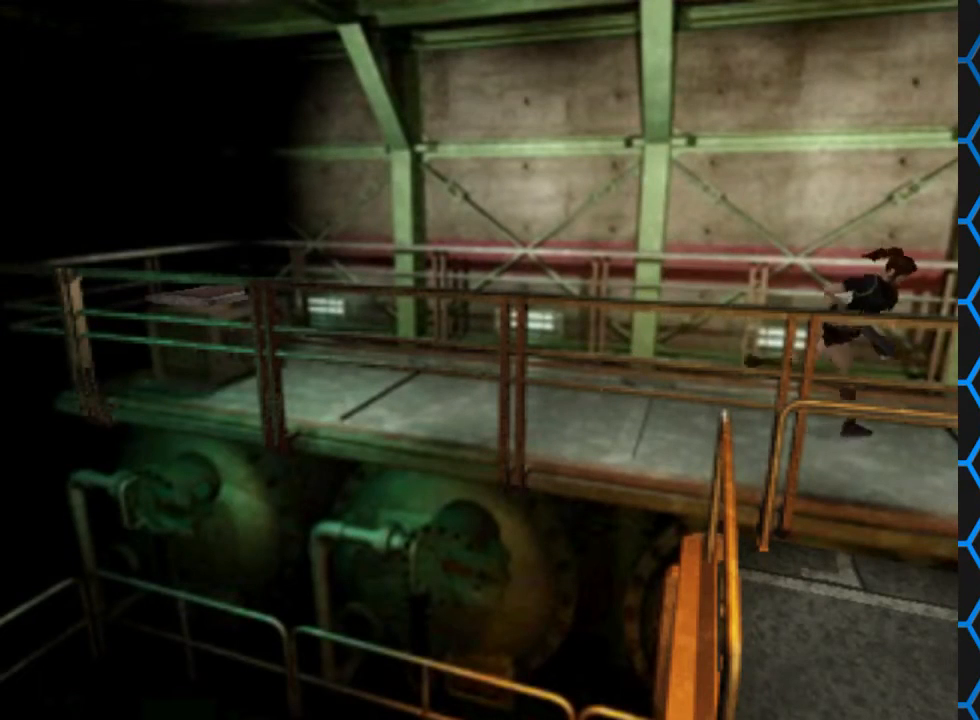
{"buttons": ["SQUARE", "DPAD_UP", "DPAD_RIGHT"], "left_stick": "center", "right_stick": "center", "events": [[500, "DPAD_RIGHT", "down"]]}
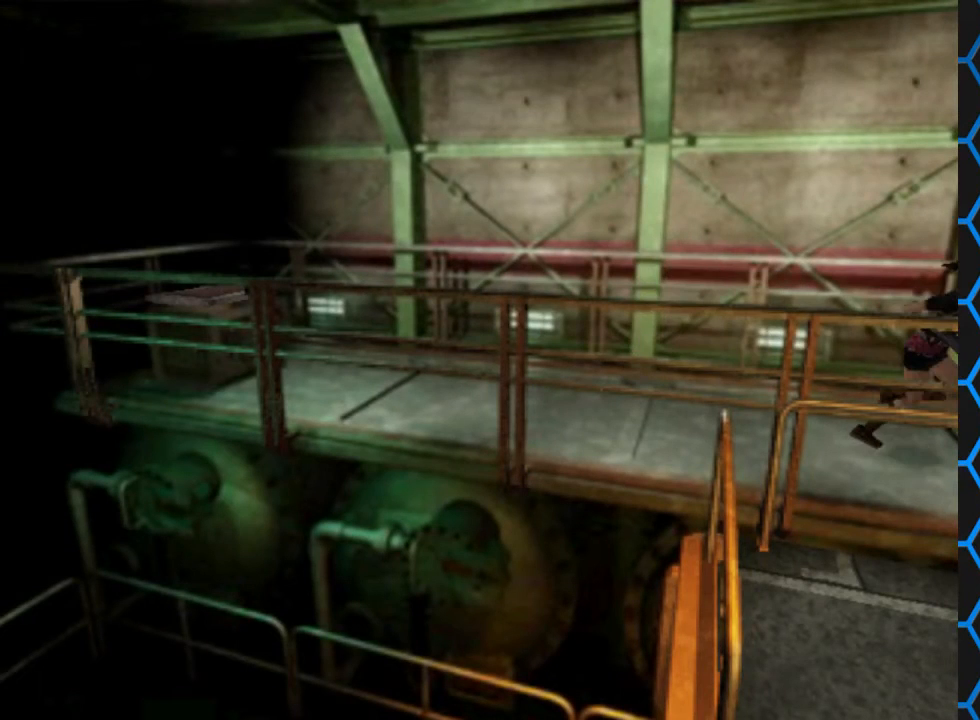
{"buttons": ["SQUARE", "DPAD_UP", "DPAD_RIGHT"], "left_stick": "center", "right_stick": "center", "events": []}
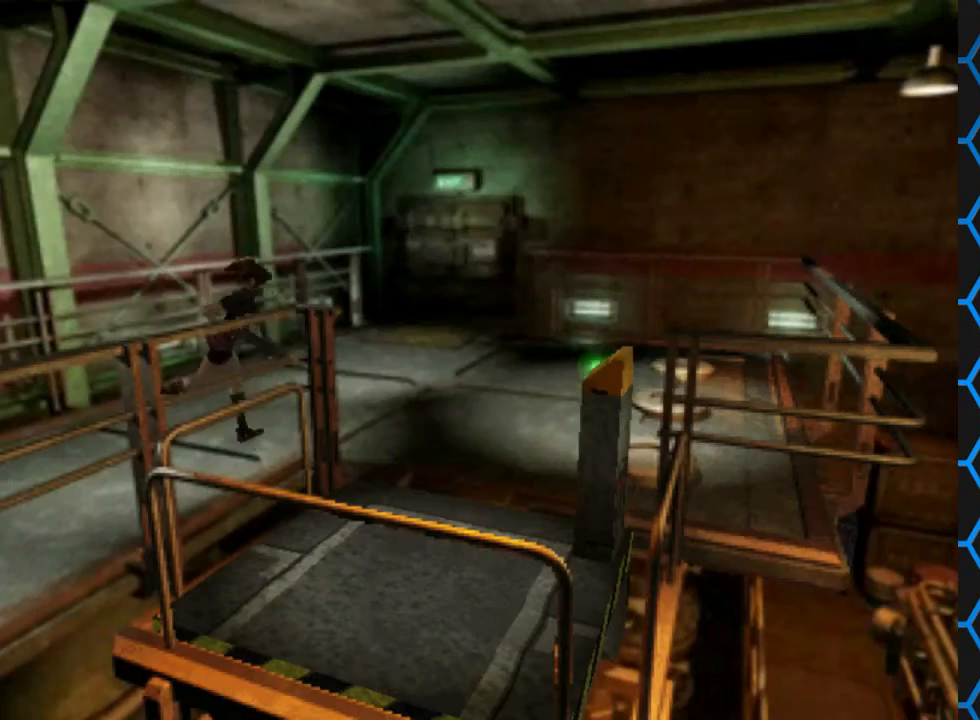
{"buttons": ["SQUARE", "DPAD_UP", "DPAD_RIGHT"], "left_stick": "center", "right_stick": "center", "events": [[33, "DPAD_RIGHT", "up"], [200, "DPAD_RIGHT", "down"]]}
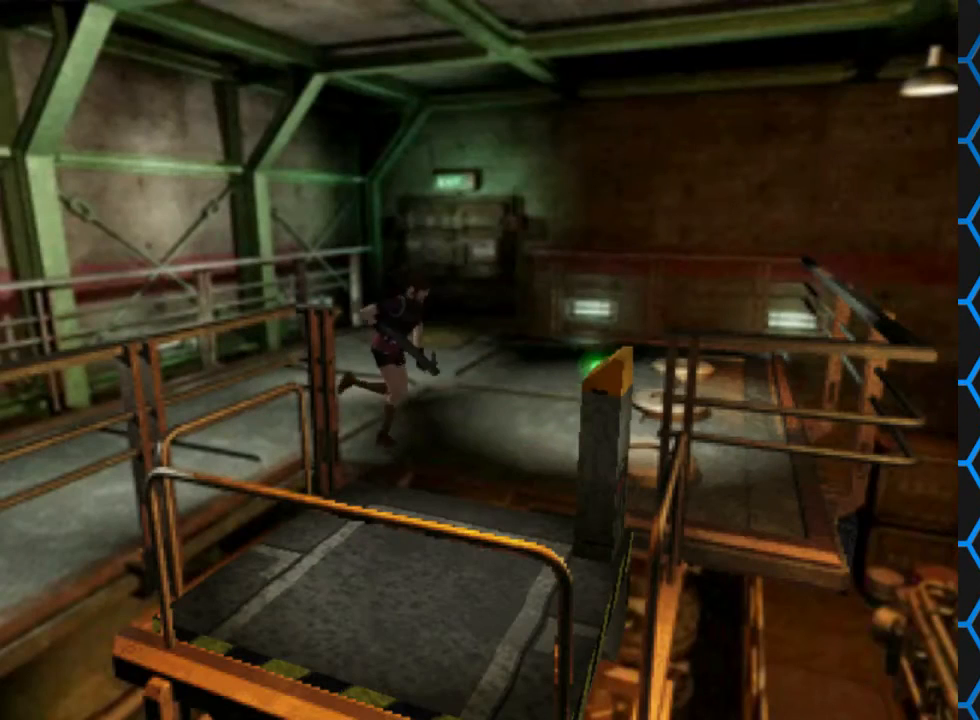
{"buttons": ["SQUARE", "DPAD_UP", "DPAD_RIGHT"], "left_stick": "center", "right_stick": "center", "events": []}
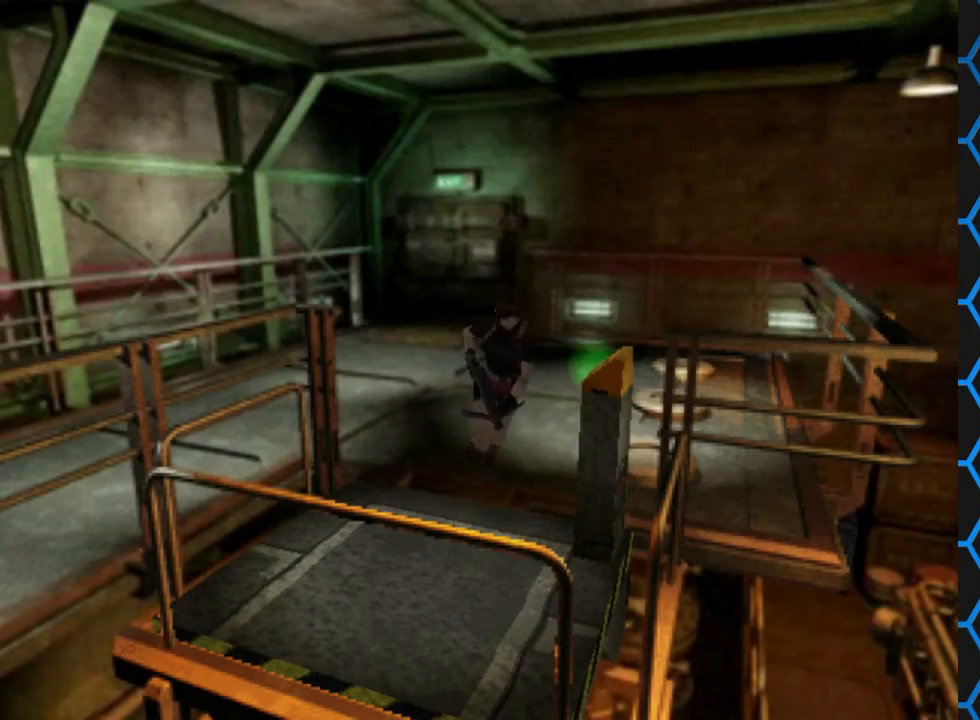
{"buttons": ["SQUARE", "DPAD_UP", "DPAD_LEFT"], "left_stick": "center", "right_stick": "center", "events": [[133, "DPAD_RIGHT", "up"], [300, "DPAD_LEFT", "down"]]}
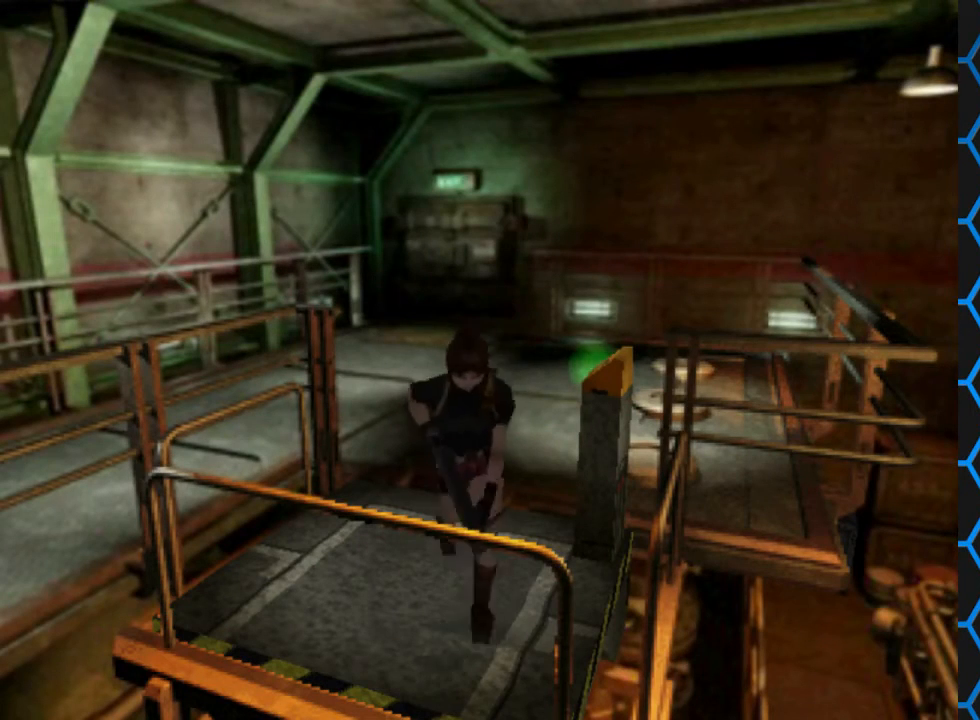
{"buttons": ["DPAD_UP", "DPAD_LEFT"], "left_stick": "center", "right_stick": "center", "events": [[67, "SQUARE", "up"]]}
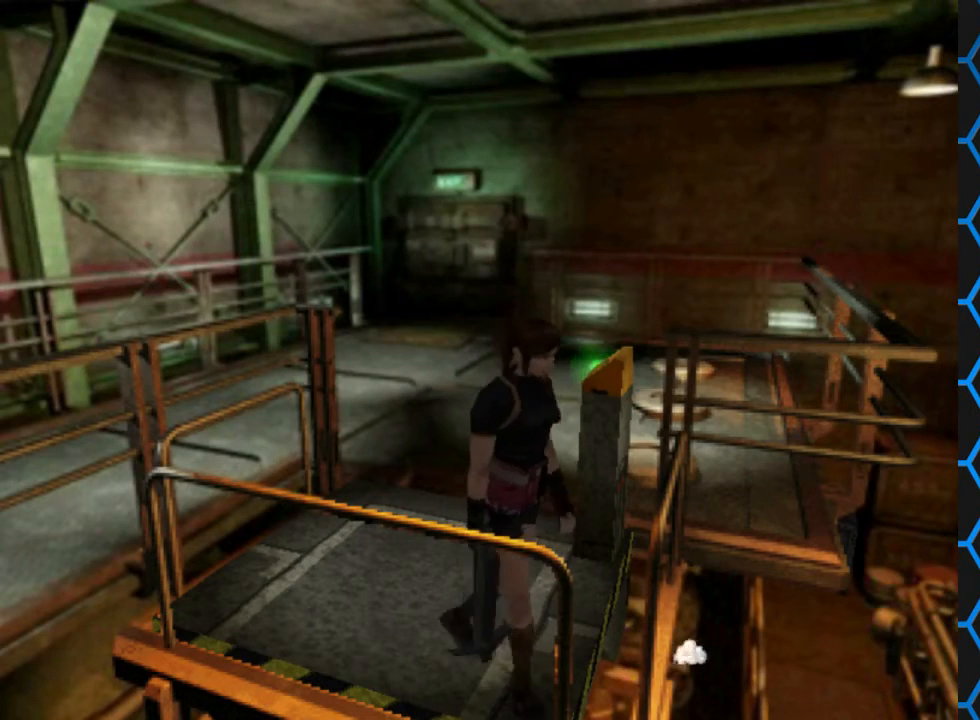
{"buttons": ["DPAD_LEFT"], "left_stick": "center", "right_stick": "center", "events": [[100, "DPAD_UP", "up"]]}
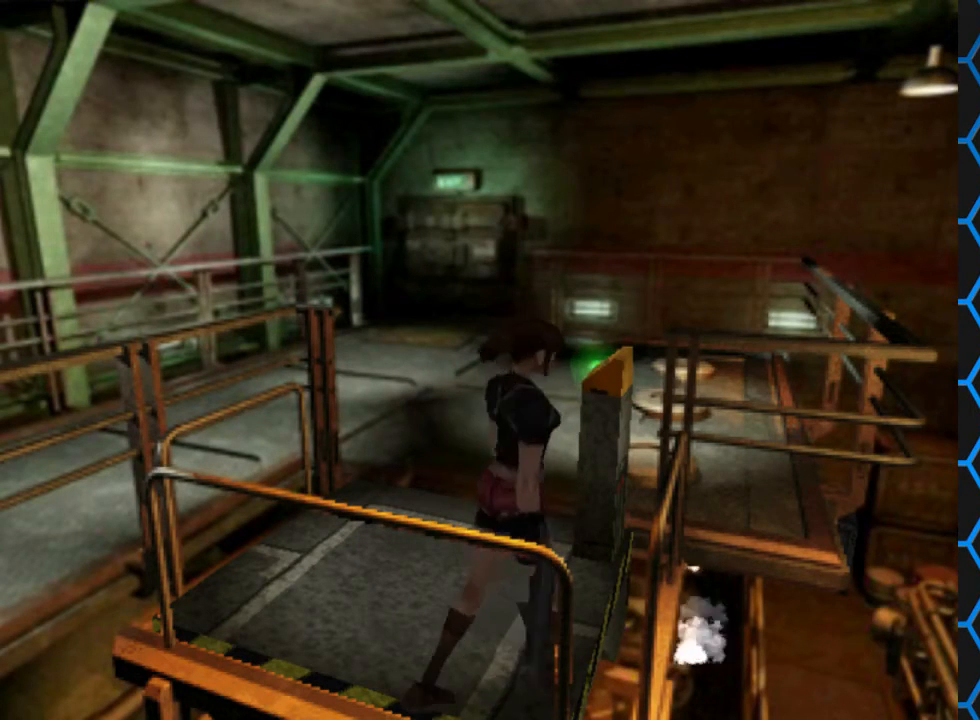
{"buttons": ["DPAD_UP", "DPAD_LEFT"], "left_stick": "center", "right_stick": "center", "events": [[167, "DPAD_UP", "down"]]}
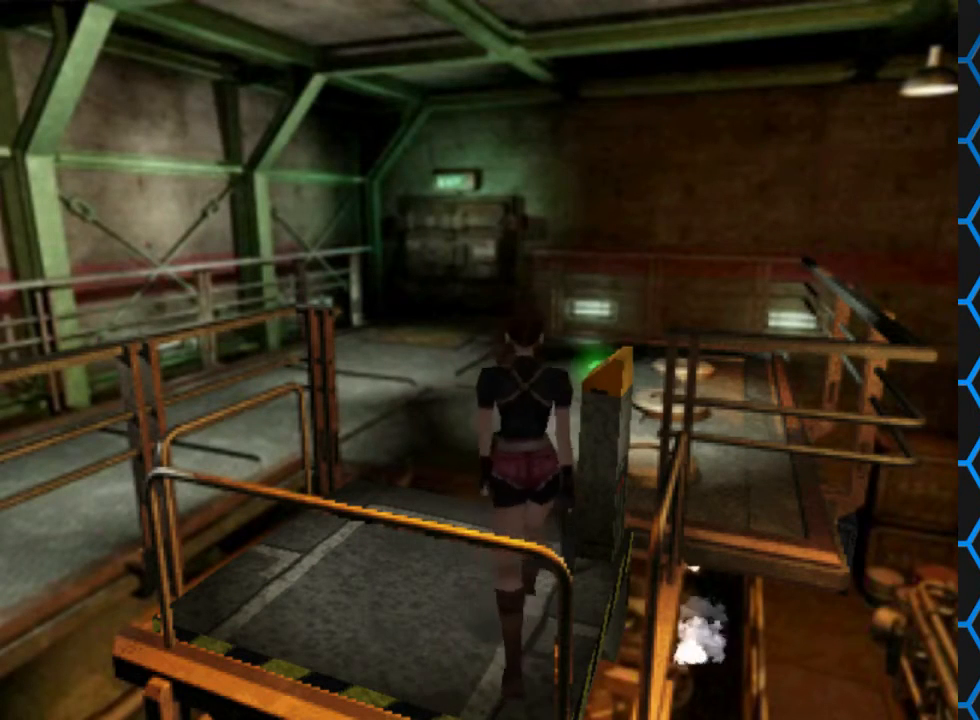
{"buttons": ["DPAD_UP", "DPAD_RIGHT"], "left_stick": "center", "right_stick": "center", "events": [[233, "DPAD_LEFT", "up"], [433, "DPAD_RIGHT", "down"]]}
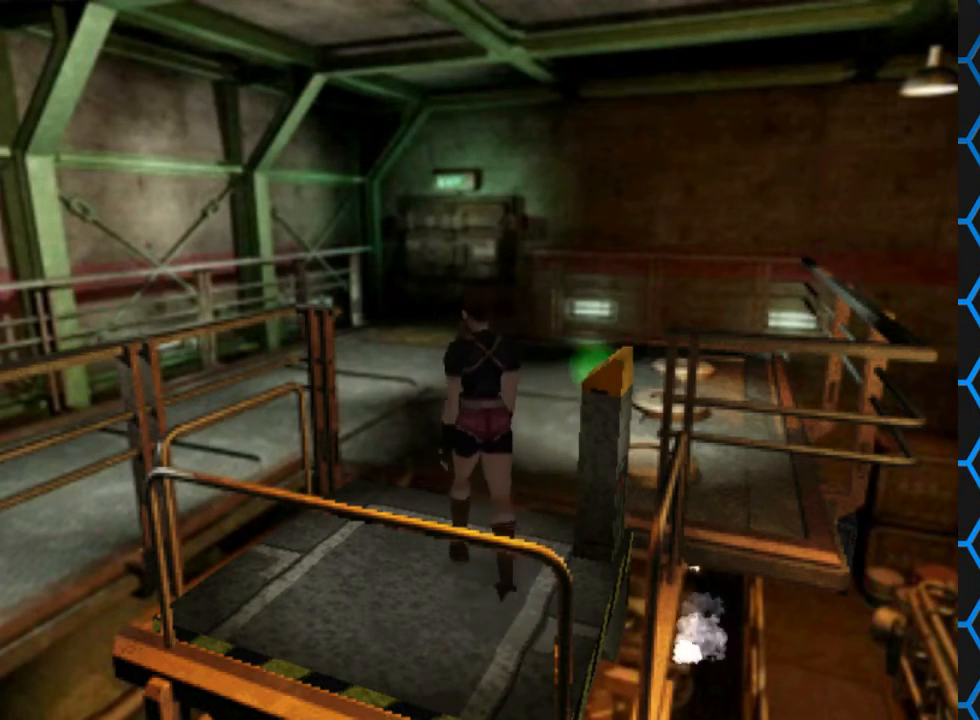
{"buttons": ["DPAD_RIGHT"], "left_stick": "center", "right_stick": "center", "events": [[167, "DPAD_UP", "up"]]}
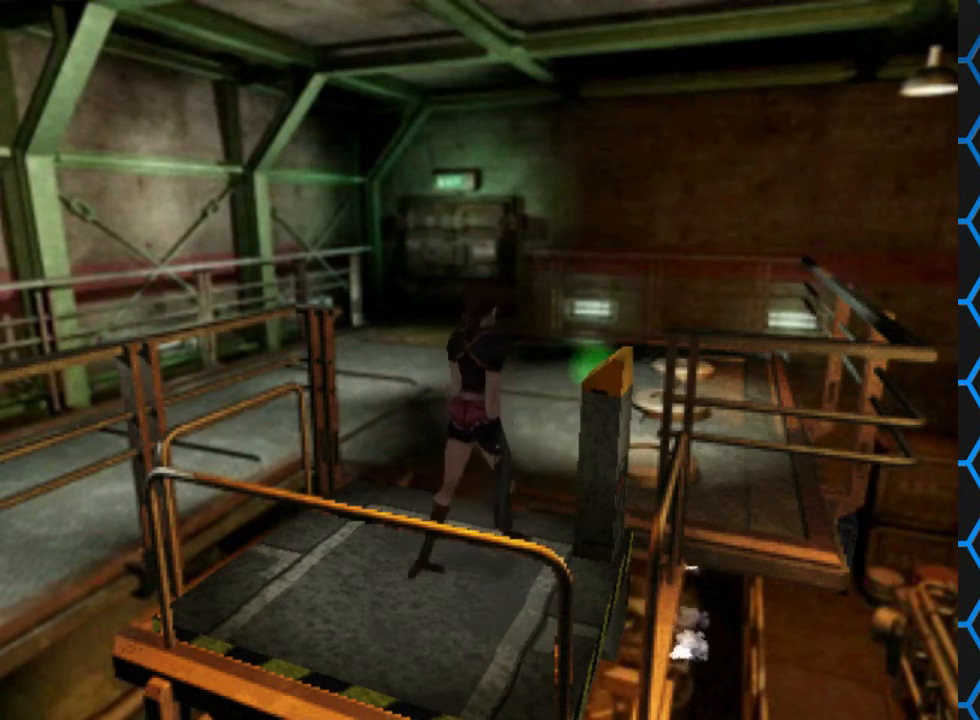
{"buttons": [], "left_stick": "center", "right_stick": "center", "events": [[167, "DPAD_RIGHT", "up"]]}
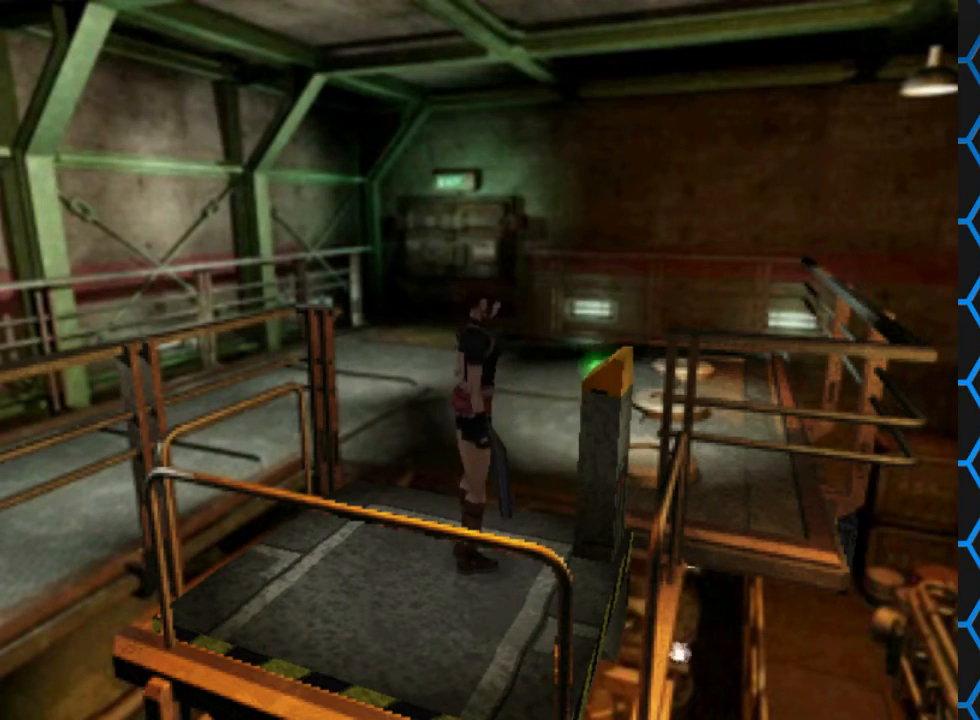
{"buttons": [], "left_stick": "center", "right_stick": "center", "events": []}
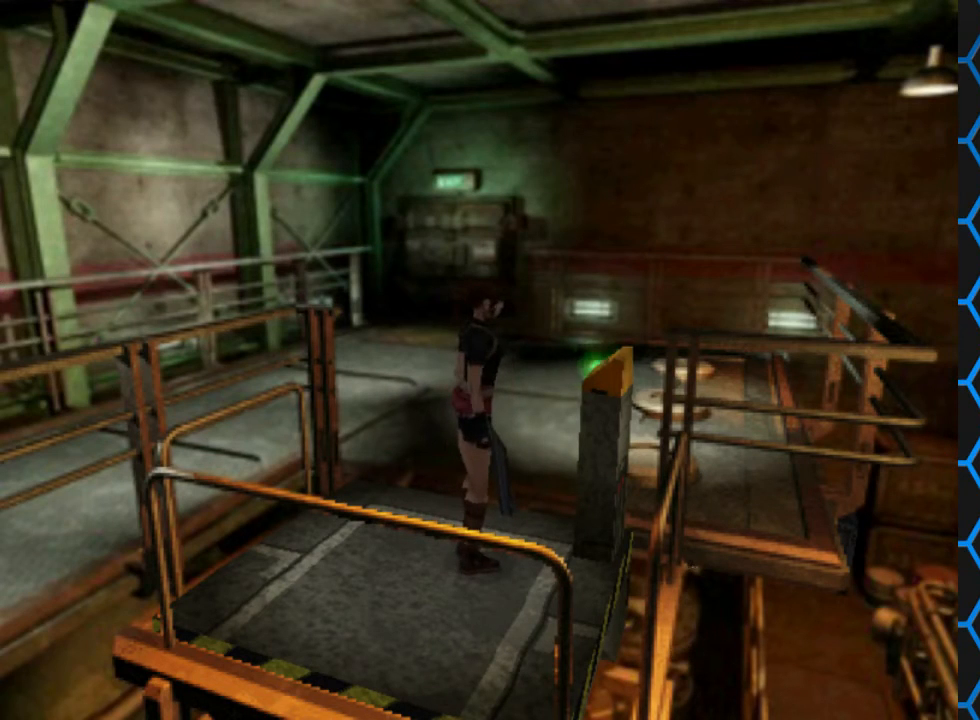
{"buttons": [], "left_stick": "center", "right_stick": "center", "events": []}
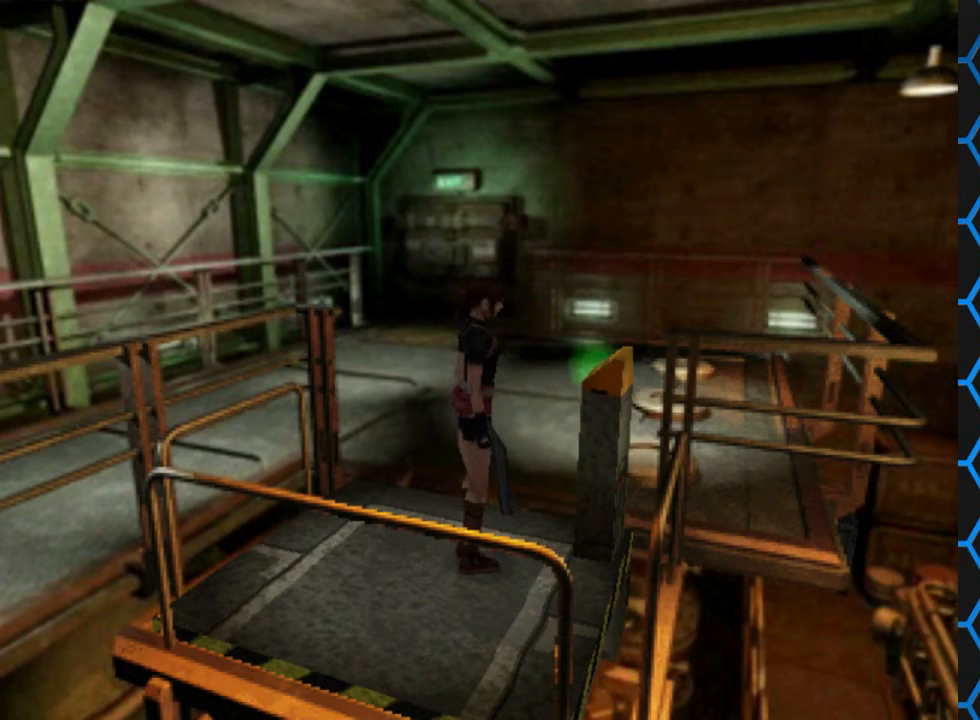
{"buttons": [], "left_stick": "center", "right_stick": "center", "events": []}
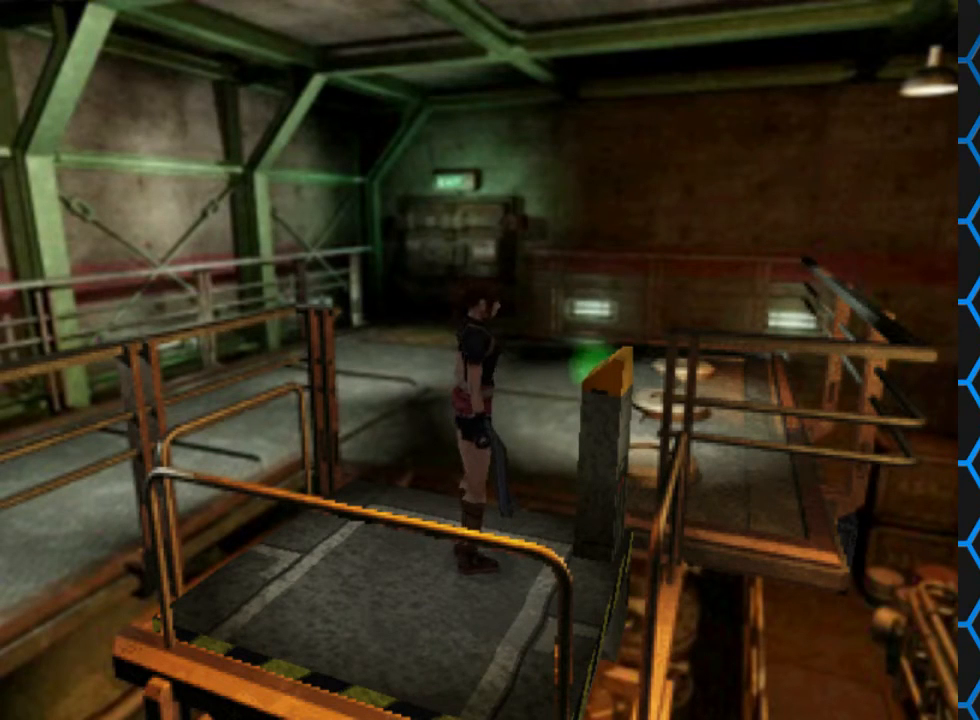
{"buttons": [], "left_stick": "center", "right_stick": "center", "events": []}
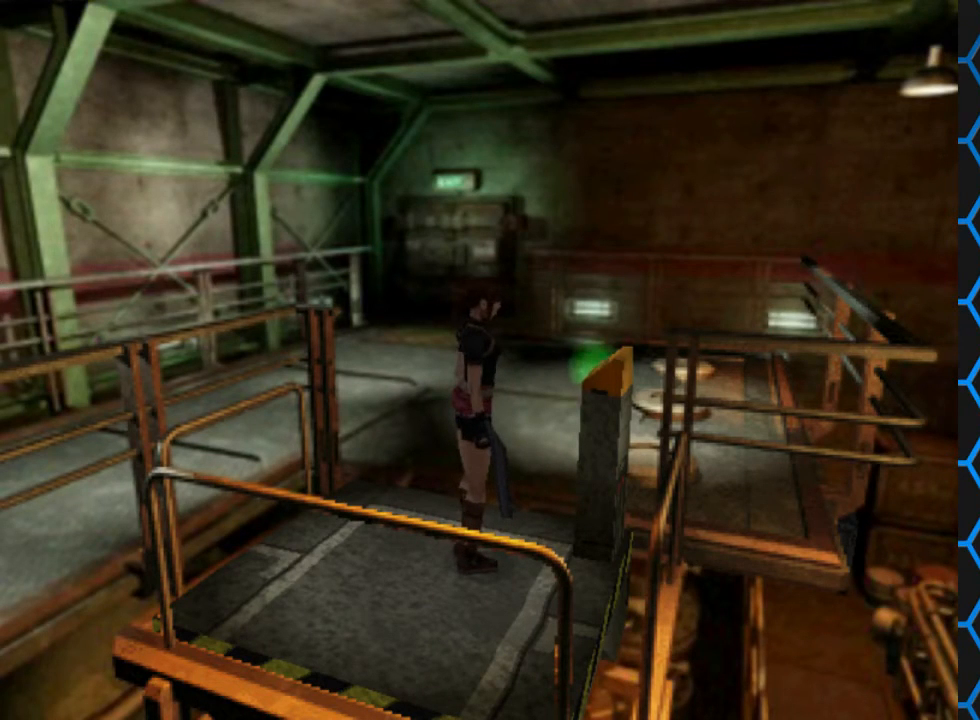
{"buttons": [], "left_stick": "center", "right_stick": "center", "events": []}
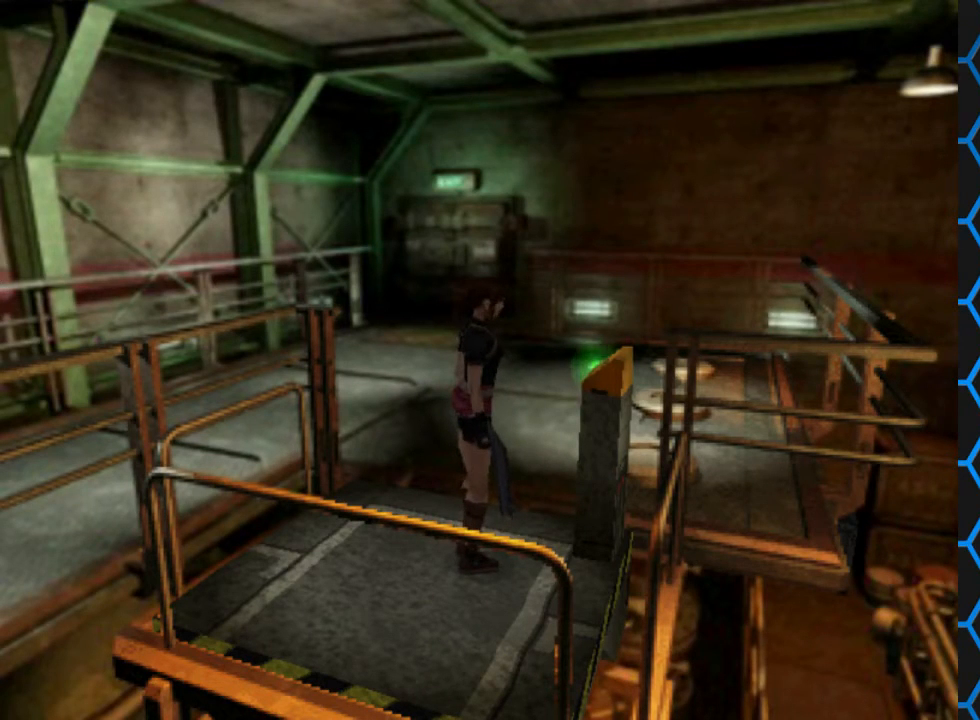
{"buttons": [], "left_stick": "center", "right_stick": "center", "events": []}
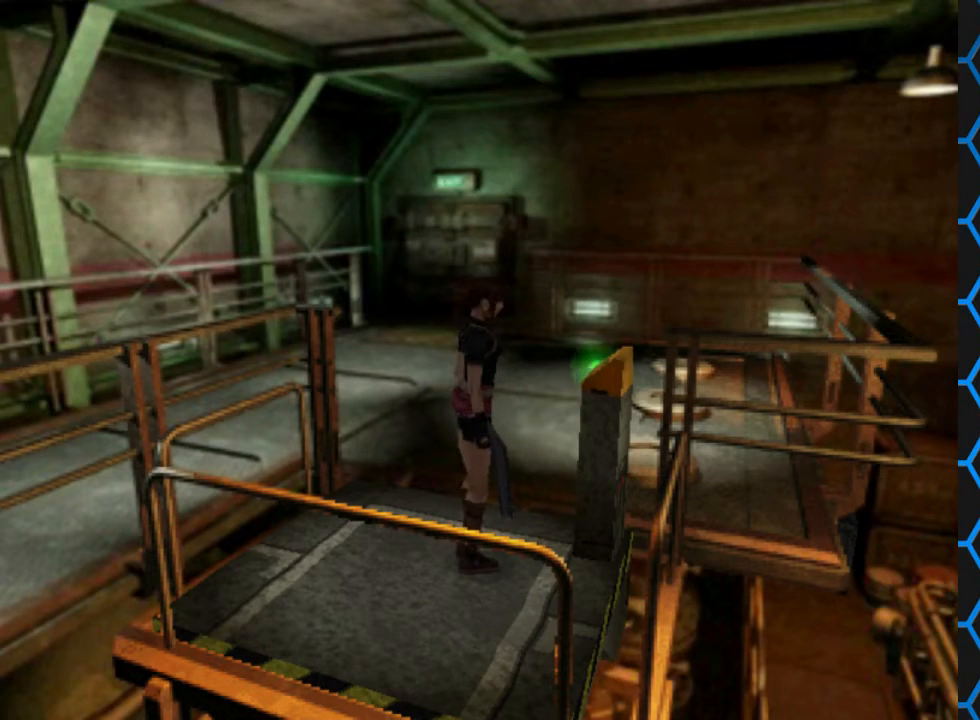
{"buttons": [], "left_stick": "center", "right_stick": "center", "events": []}
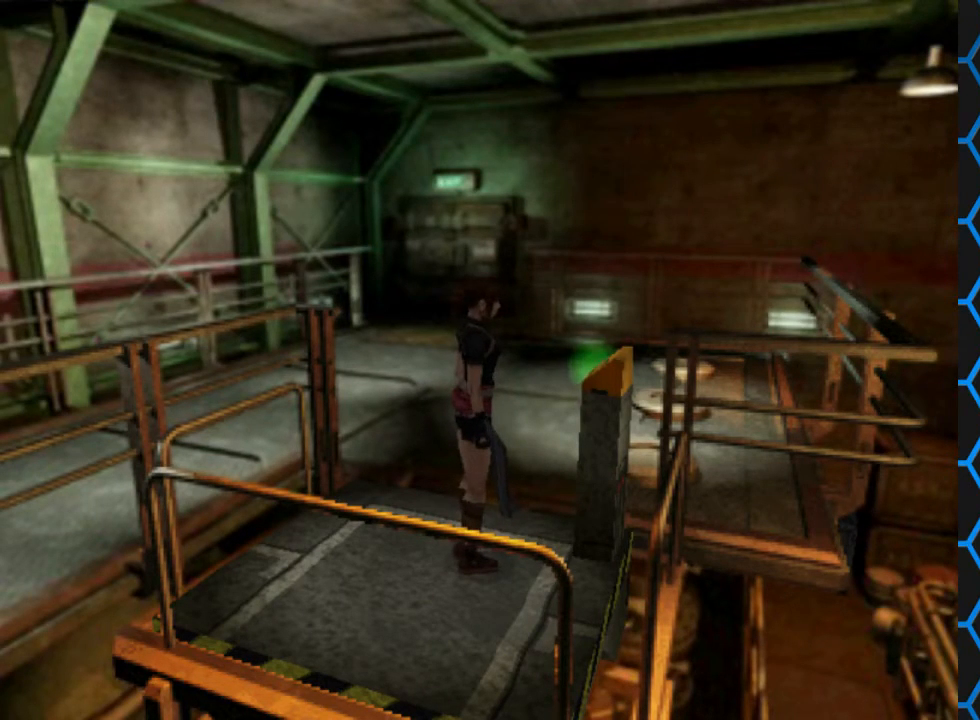
{"buttons": [], "left_stick": "center", "right_stick": "center", "events": []}
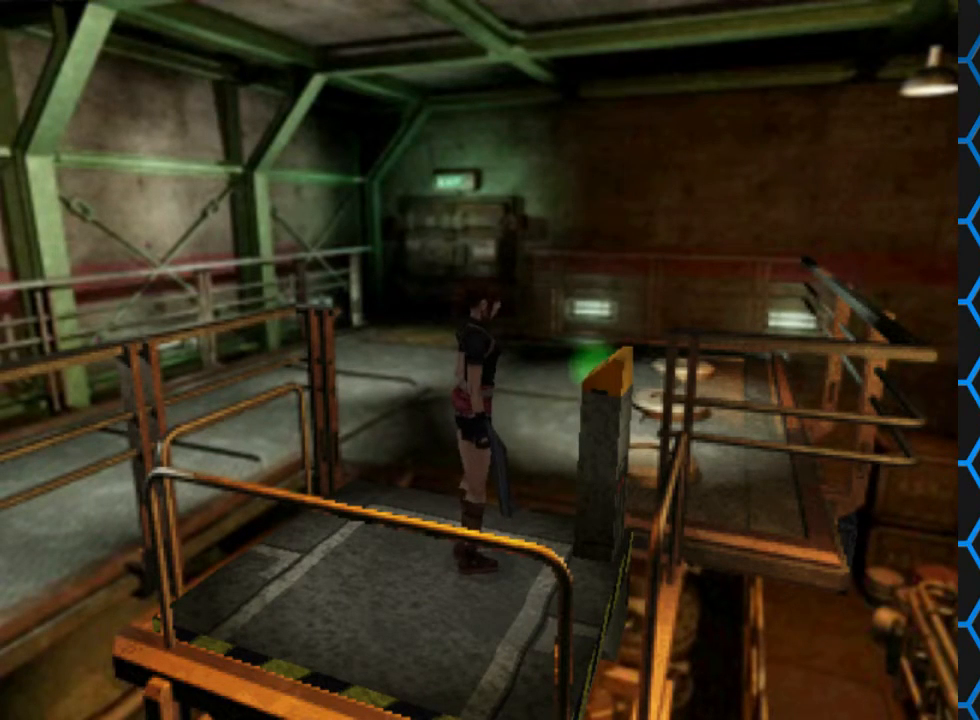
{"buttons": ["DPAD_RIGHT"], "left_stick": "center", "right_stick": "center", "events": [[267, "DPAD_UP", "down"], [400, "DPAD_RIGHT", "down"], [467, "DPAD_UP", "up"]]}
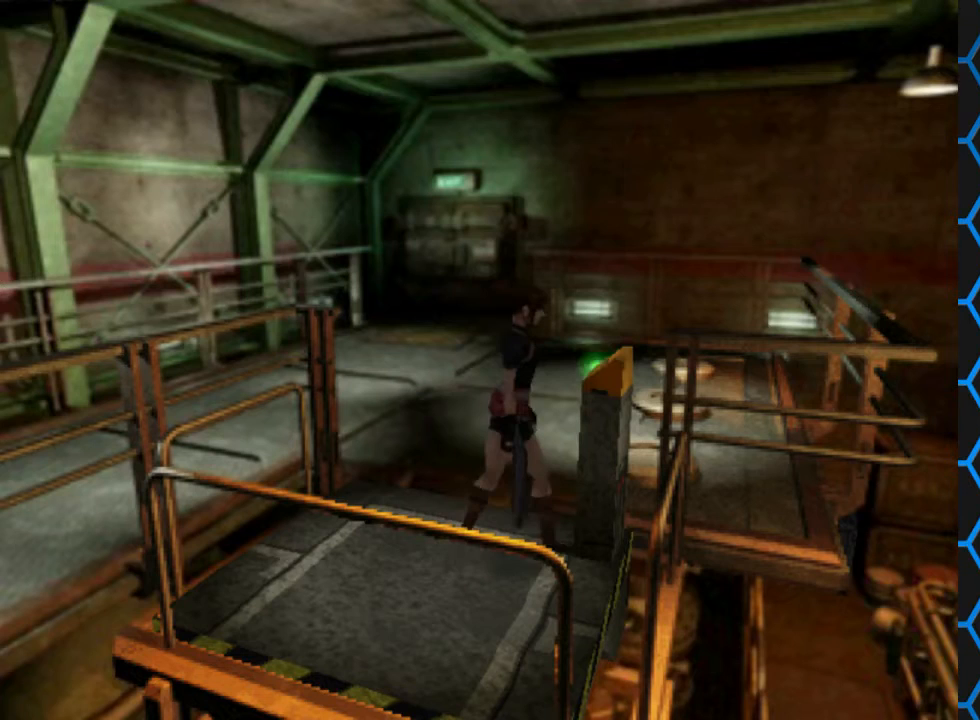
{"buttons": ["CROSS"], "left_stick": "center", "right_stick": "center", "events": [[100, "CROSS", "down"], [233, "DPAD_RIGHT", "up"]]}
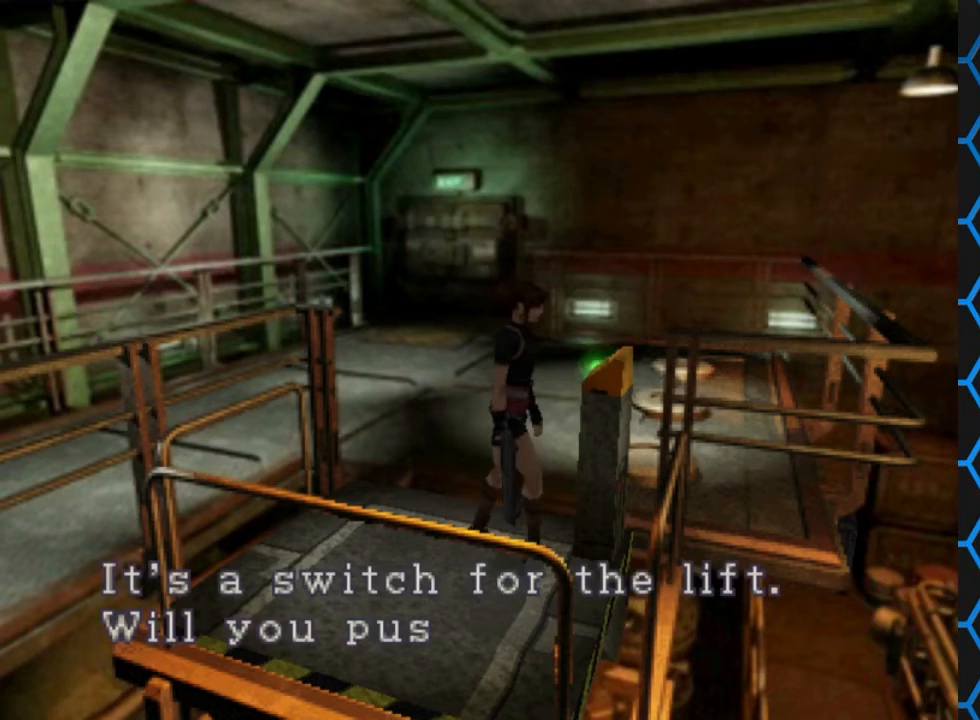
{"buttons": [], "left_stick": "center", "right_stick": "center", "events": [[133, "CROSS", "up"], [233, "CROSS", "down"], [500, "CROSS", "up"]]}
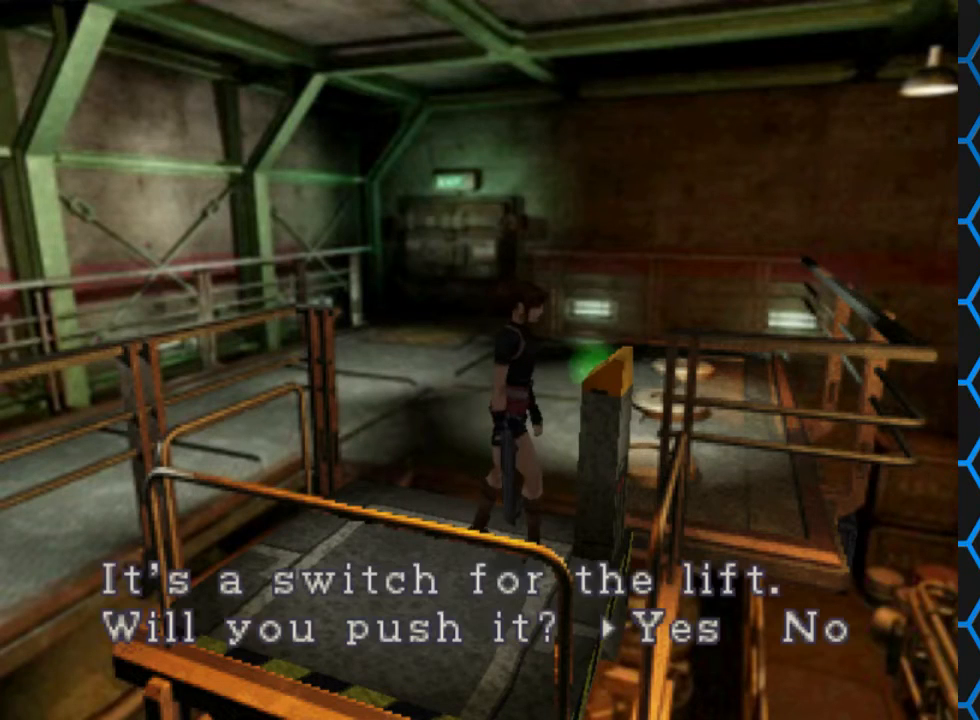
{"buttons": [], "left_stick": "center", "right_stick": "center", "events": [[133, "CROSS", "down"], [367, "CROSS", "up"]]}